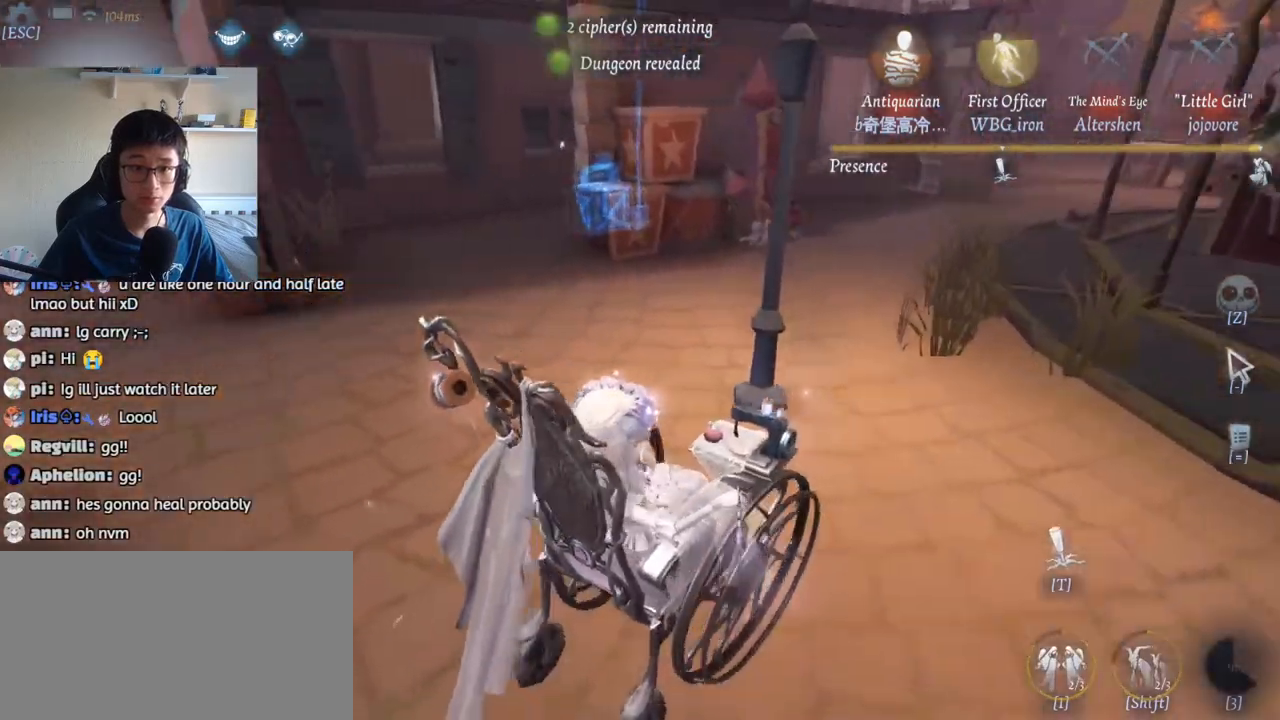
Gameplay with keyboard and mouse; each line is a JSON object with the keys and mouse buttons held at the frame after it. "events" lists presses ("down") and releases ("up") of "1", "2", "3", "4", "5", "a", "alt", "b", "c", "ctrl", "d", "e", "f", "g", "q", "r", "s", "shift", "space", "t", "tab", "v", "w", "x", "z", "mouse_left", "mouse_wheel", "mouse_right", "mouse_mb4" and "mouse_mb5" between this image and that frame as [ms after this image, input, new state], when the widget could be followed in between. "mouse_left", "mouse_wheel", "mouse_right", "mouse_mb4", "mouse_mb5" = the "left", "wheel", "right", "mb4", "mb5" buttons of the "mouse" list. No other keys are recorded. "wheel" means that the mouse wheel is clicked or scrolled. Mouse movement is not recorded.
{"keys": ["w"], "mouse": [], "events": [[450, "d", "up"]]}
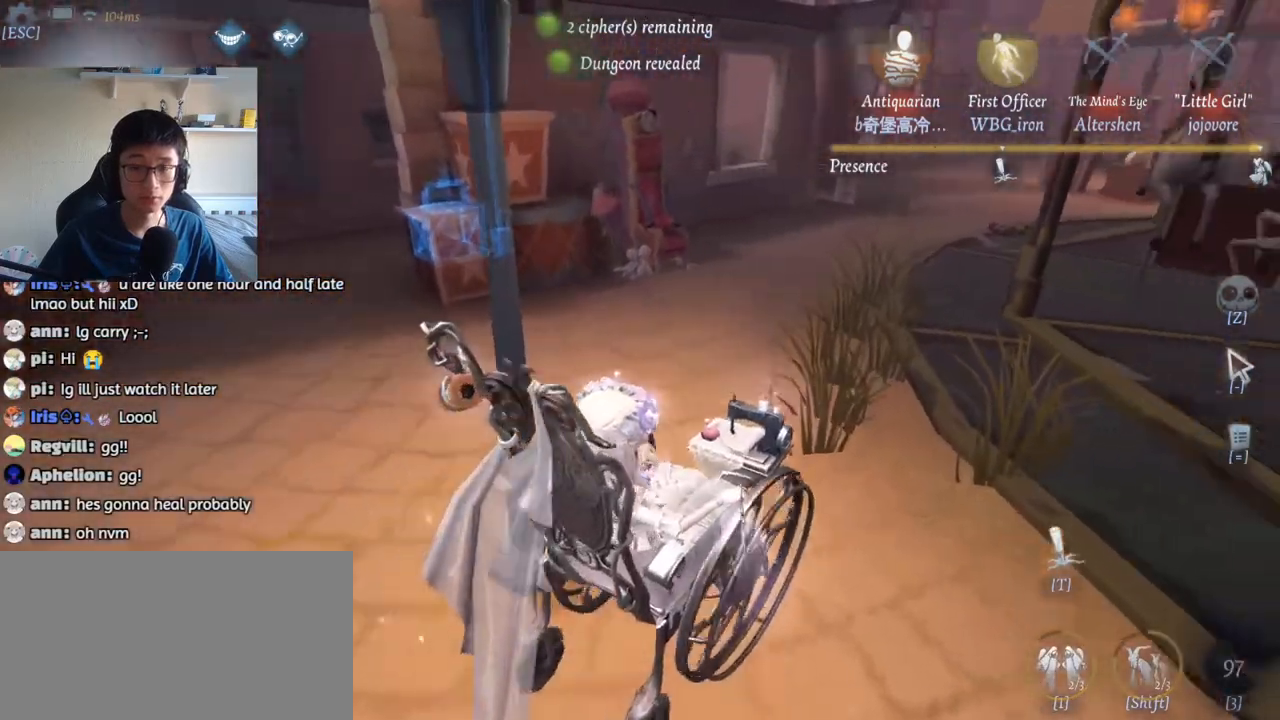
{"keys": ["w"], "mouse": [], "events": []}
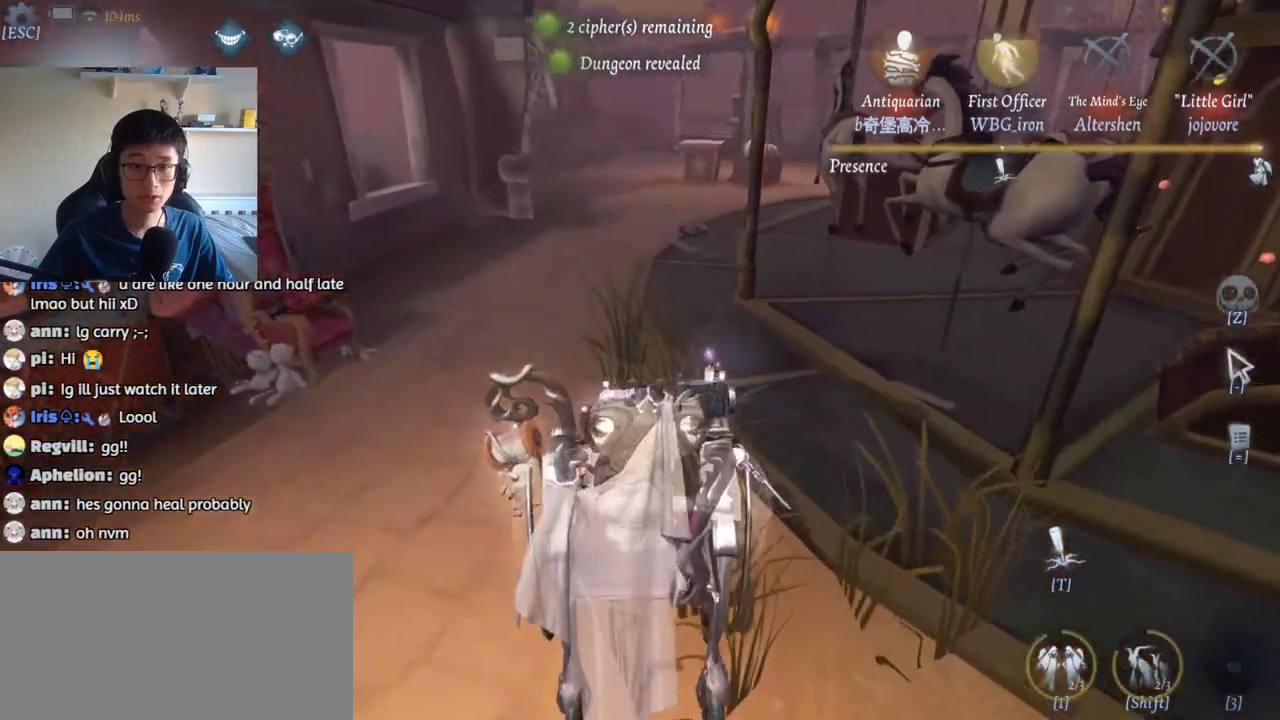
{"keys": ["t", "w"], "mouse": [], "events": [[400, "t", "down"]]}
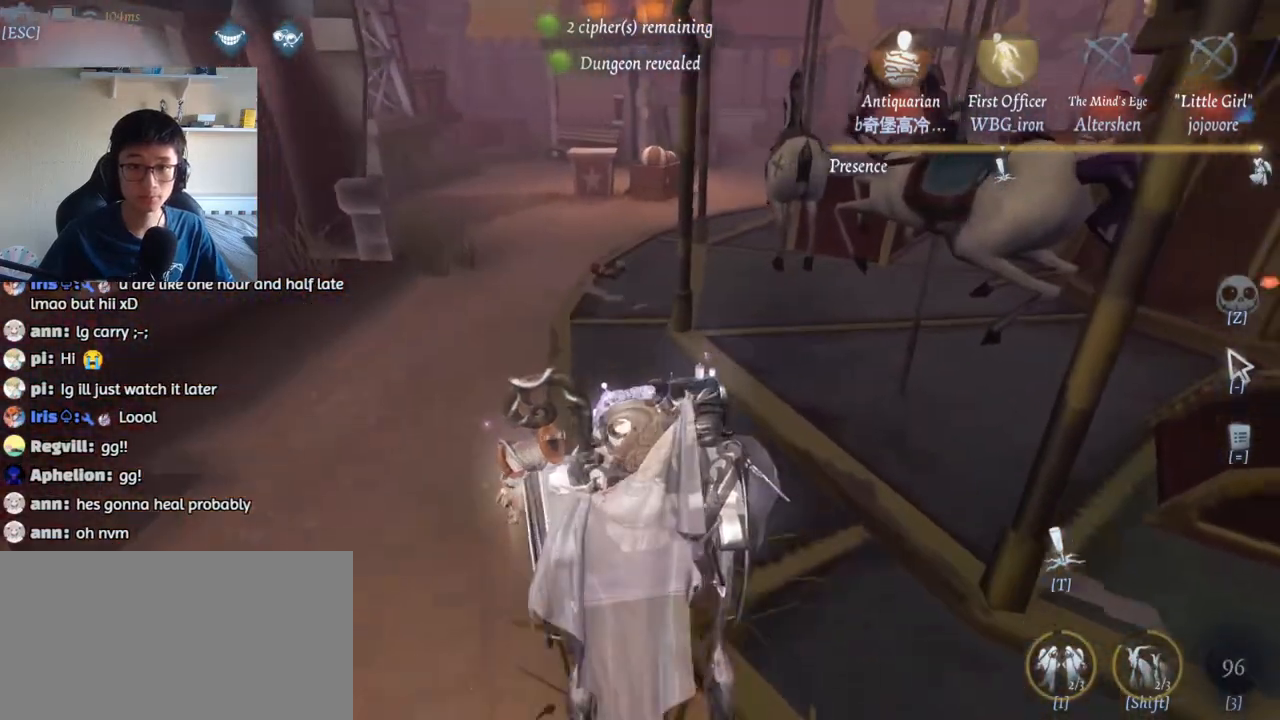
{"keys": ["a", "w"], "mouse": [], "events": [[134, "a", "down"], [167, "t", "up"]]}
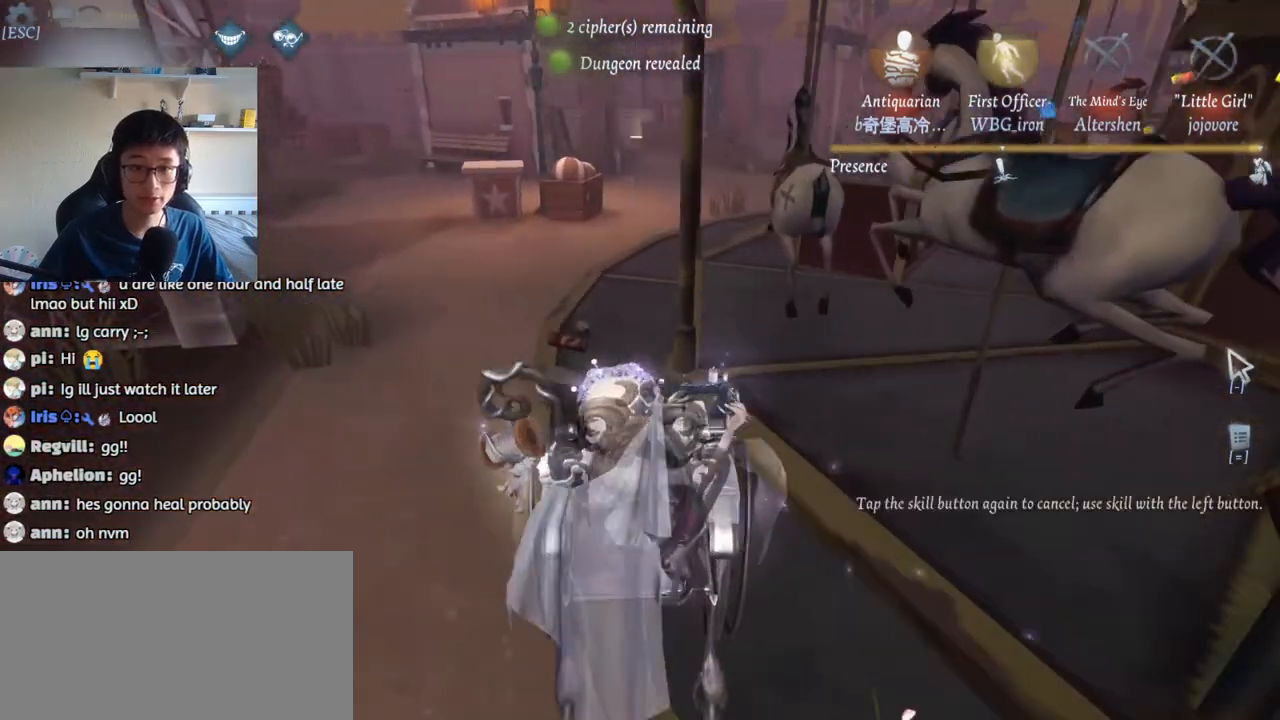
{"keys": ["w"], "mouse": [], "events": [[67, "a", "up"]]}
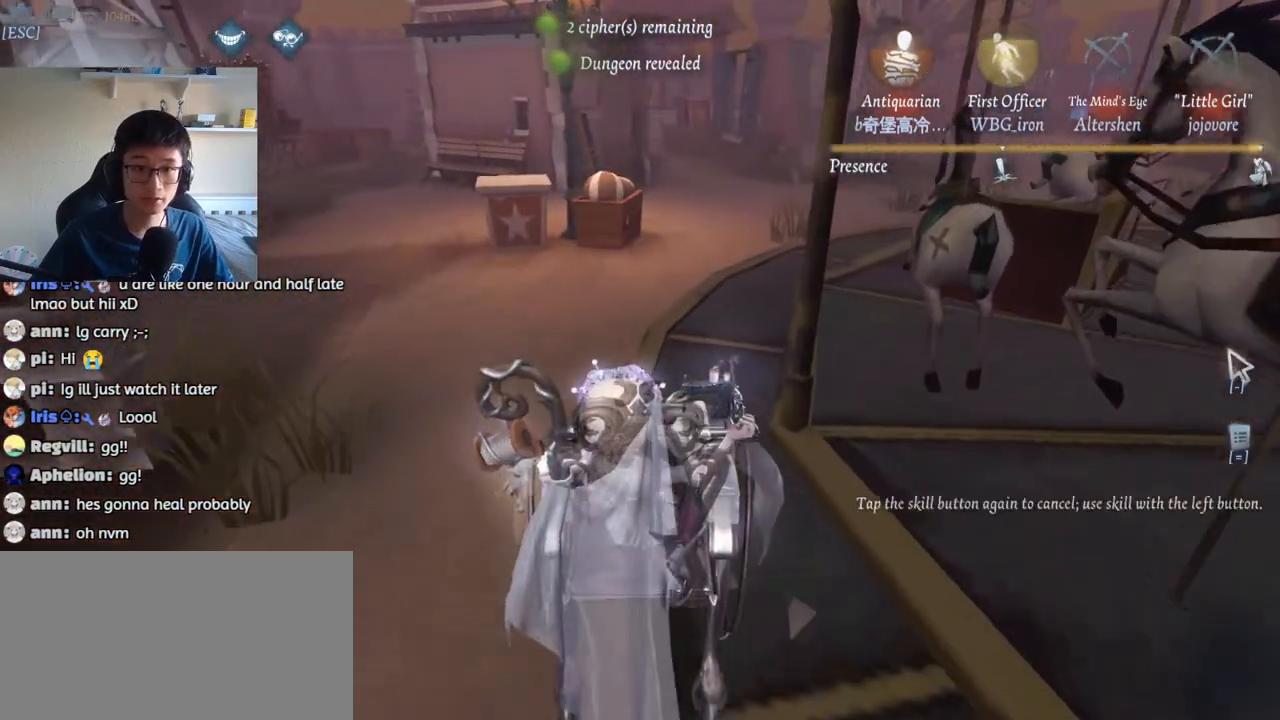
{"keys": ["d", "w"], "mouse": [], "events": [[250, "mouse_left", "down"], [300, "d", "down"], [384, "mouse_left", "up"]]}
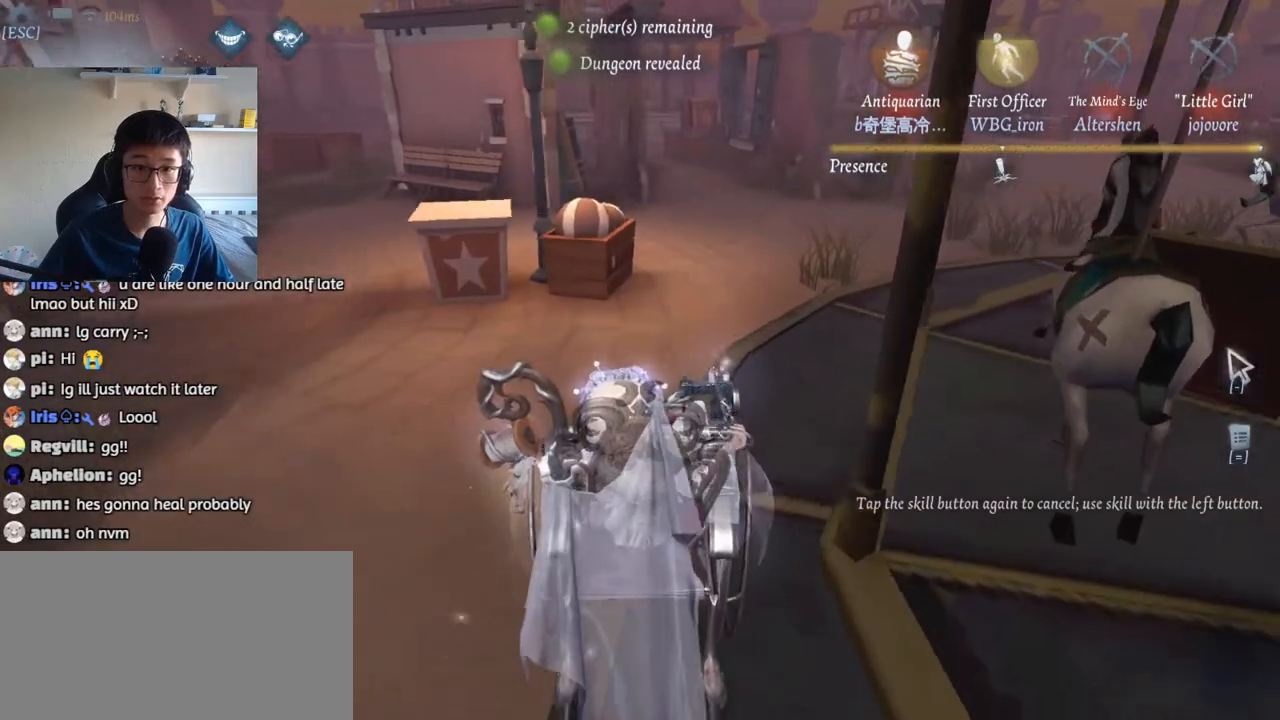
{"keys": ["d", "w"], "mouse": [], "events": []}
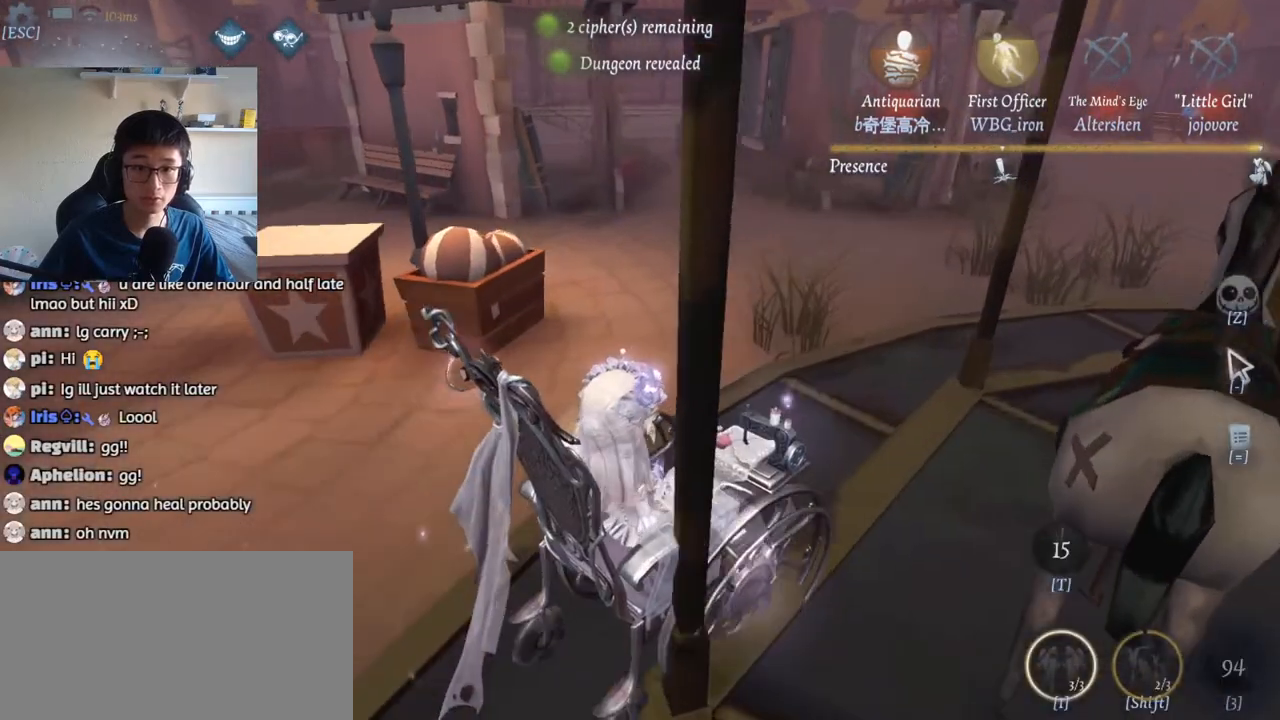
{"keys": ["d", "w"], "mouse": [], "events": []}
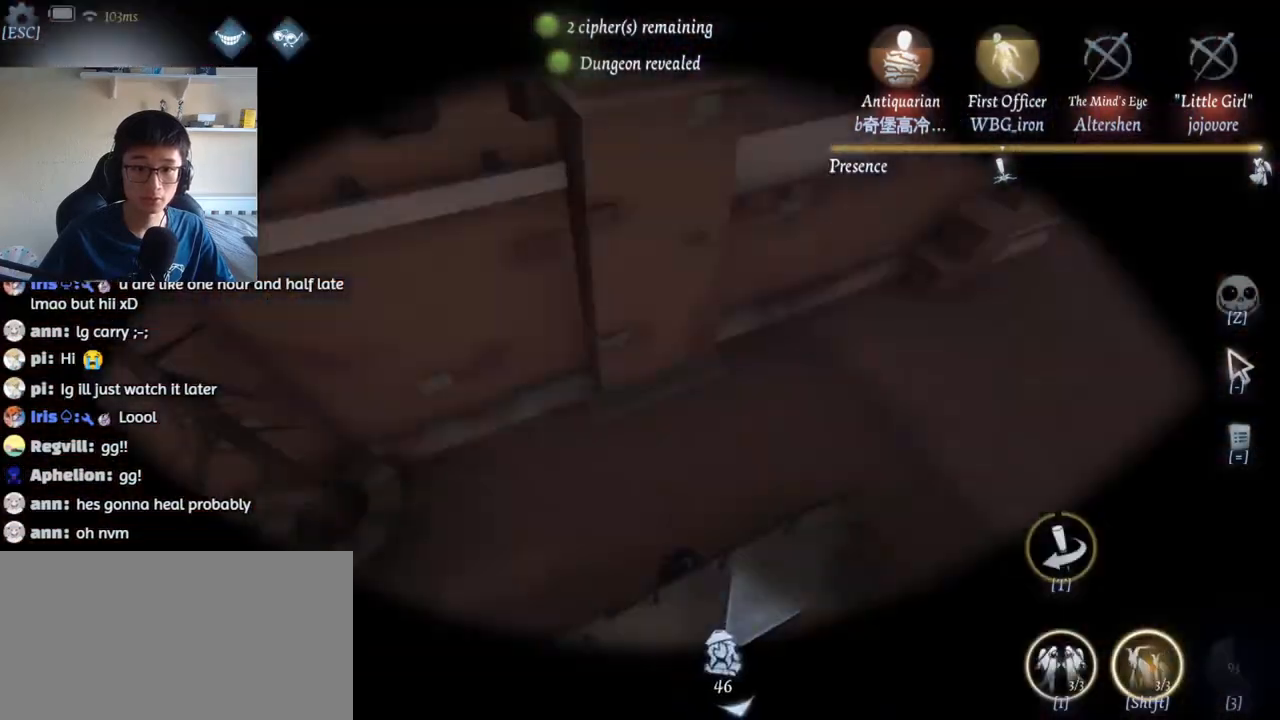
{"keys": ["a"], "mouse": [], "events": [[34, "d", "up"], [217, "a", "down"], [317, "w", "up"]]}
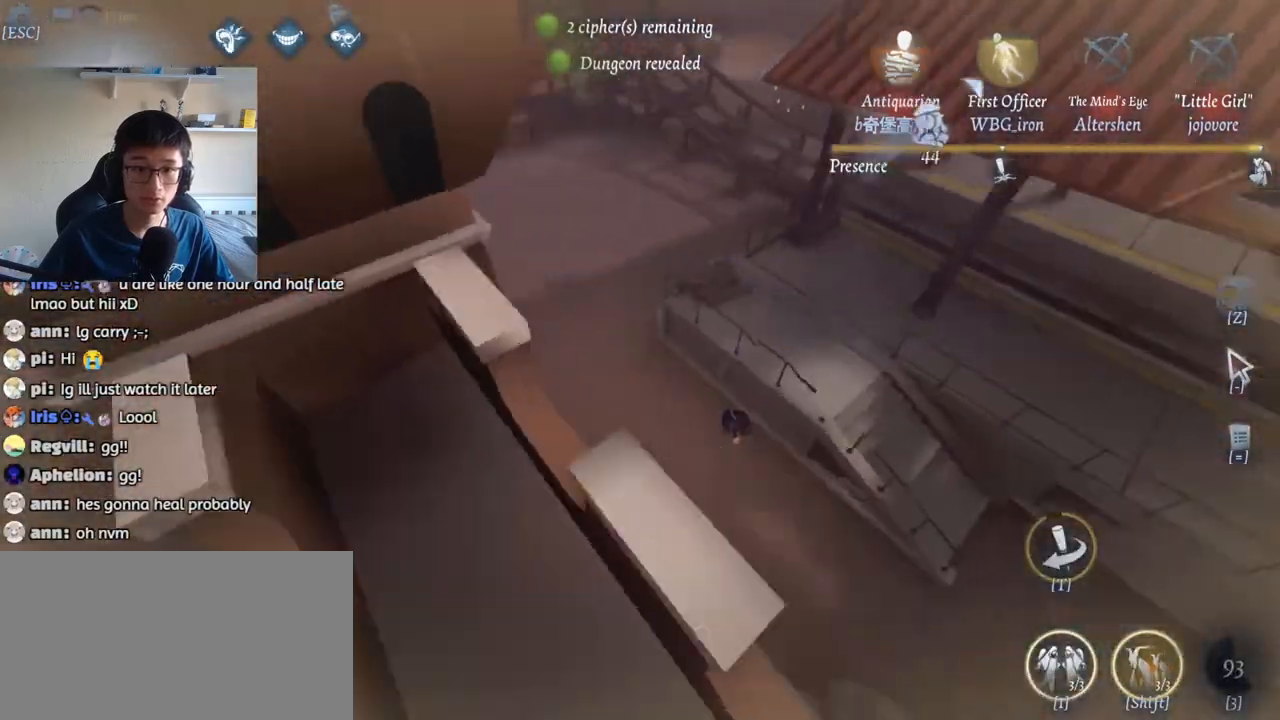
{"keys": ["1", "w"], "mouse": [], "events": [[67, "a", "up"], [67, "w", "down"], [317, "1", "down"]]}
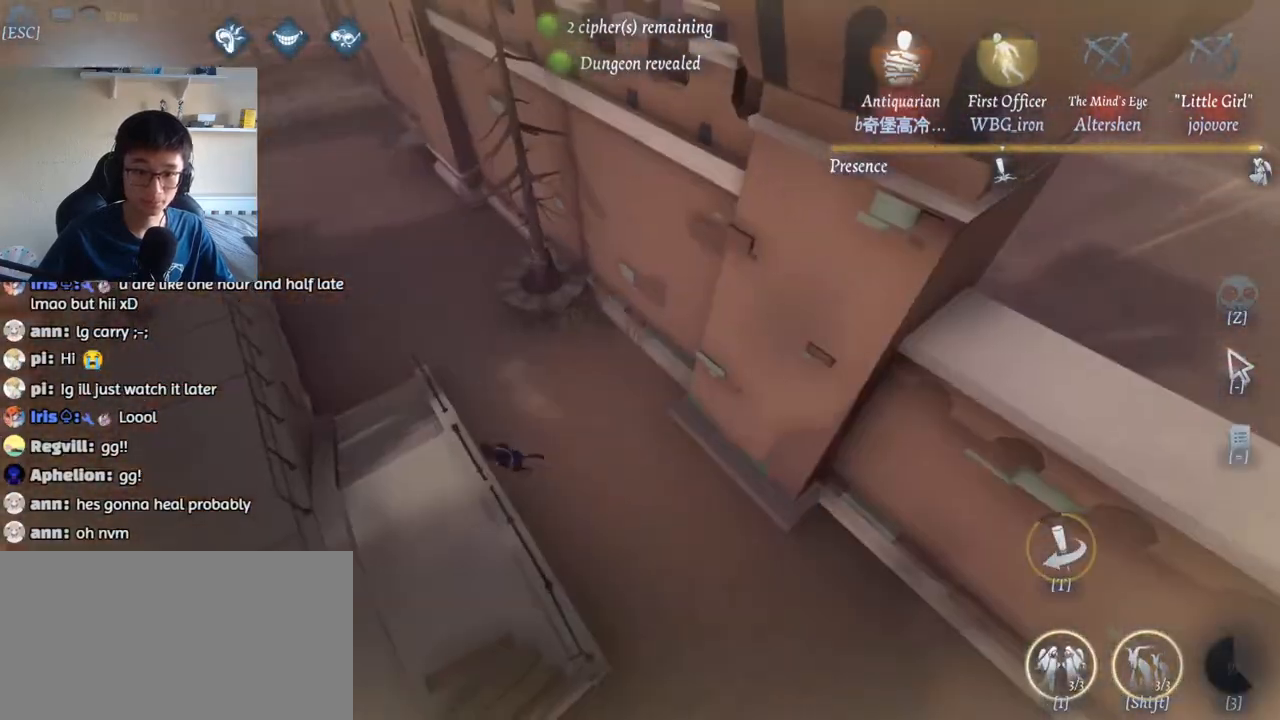
{"keys": [], "mouse": [], "events": [[117, "1", "up"], [200, "w", "up"]]}
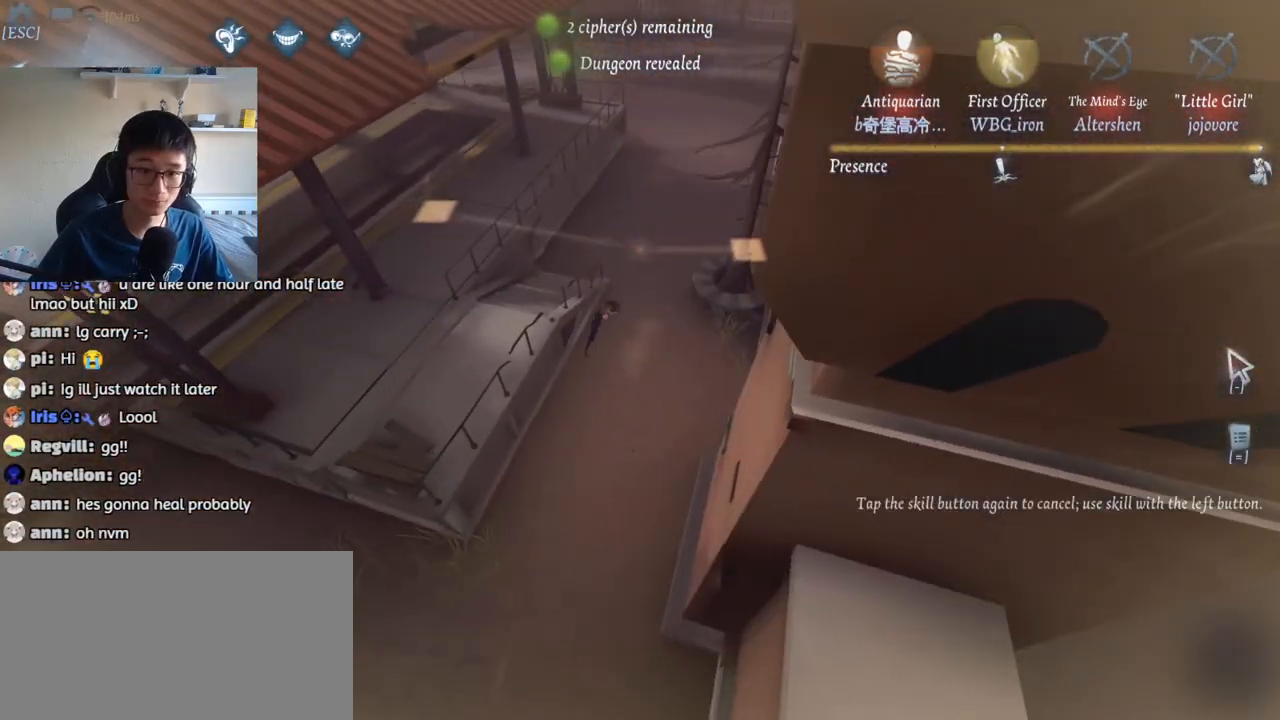
{"keys": [], "mouse": [], "events": [[300, "mouse_left", "down"], [367, "mouse_left", "up"]]}
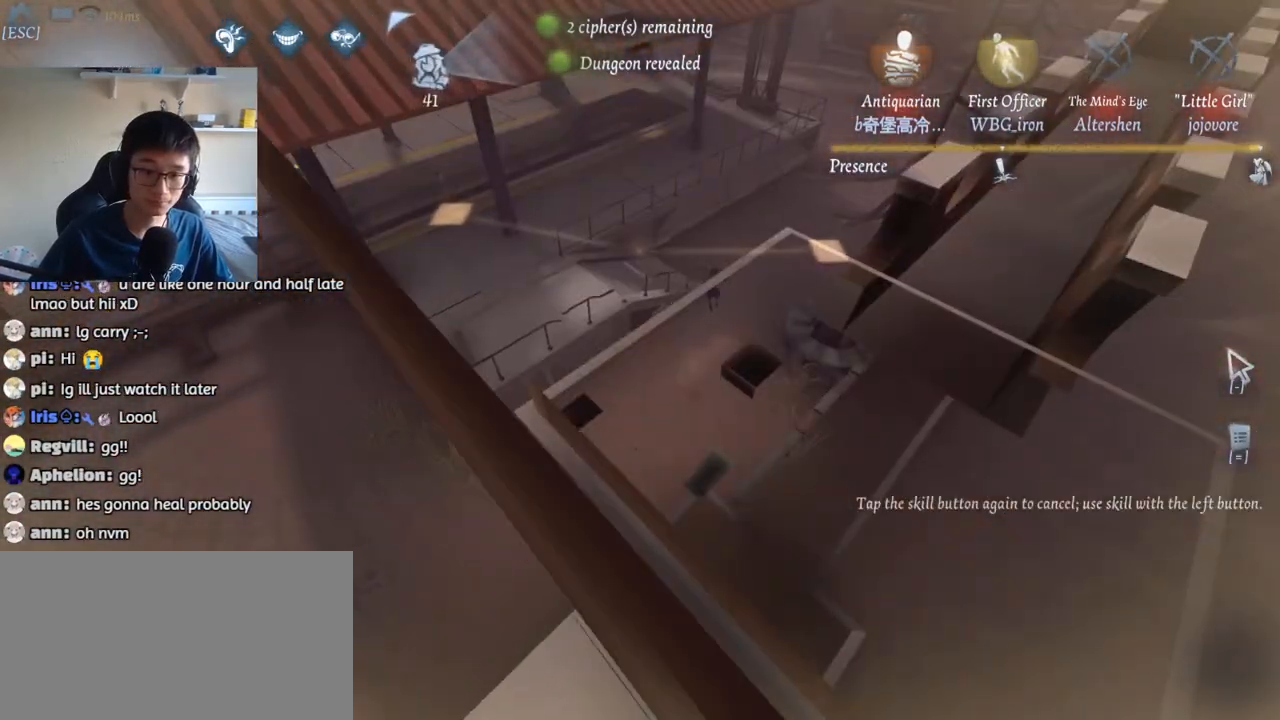
{"keys": ["shift"], "mouse": [], "events": [[167, "shift", "down"]]}
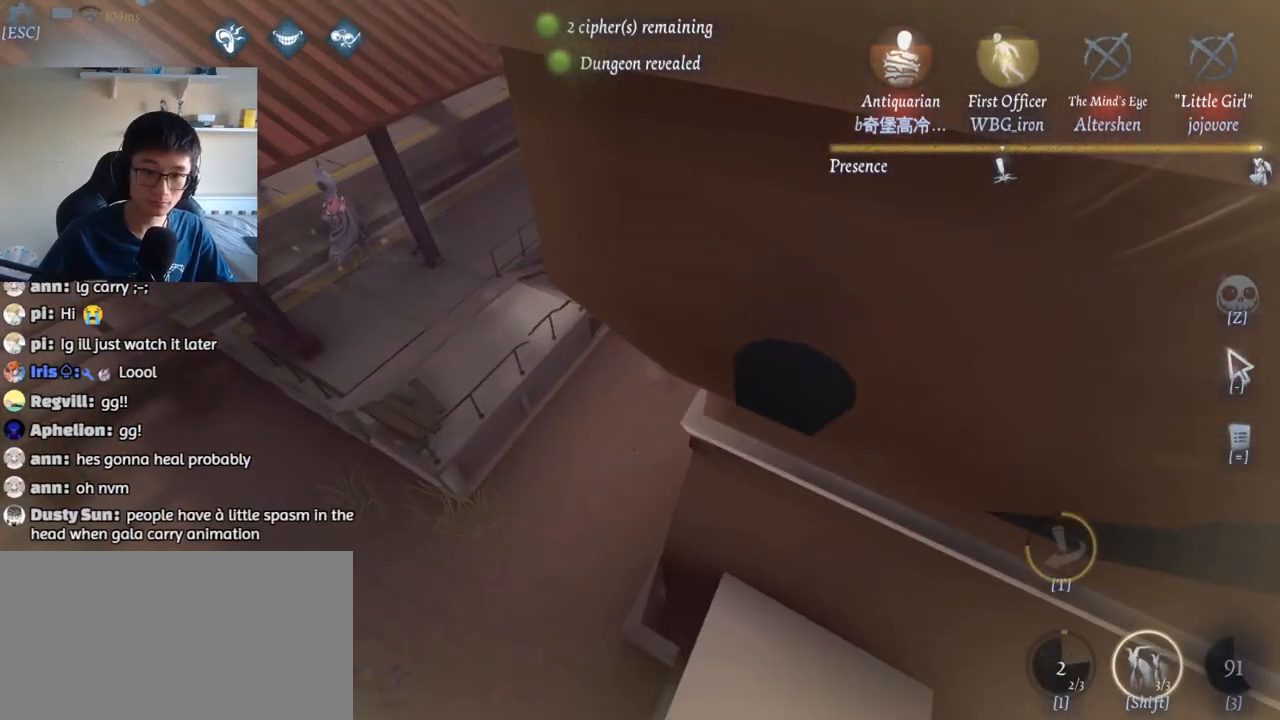
{"keys": [], "mouse": [], "events": [[34, "shift", "up"], [184, "mouse_left", "down"], [250, "mouse_left", "up"]]}
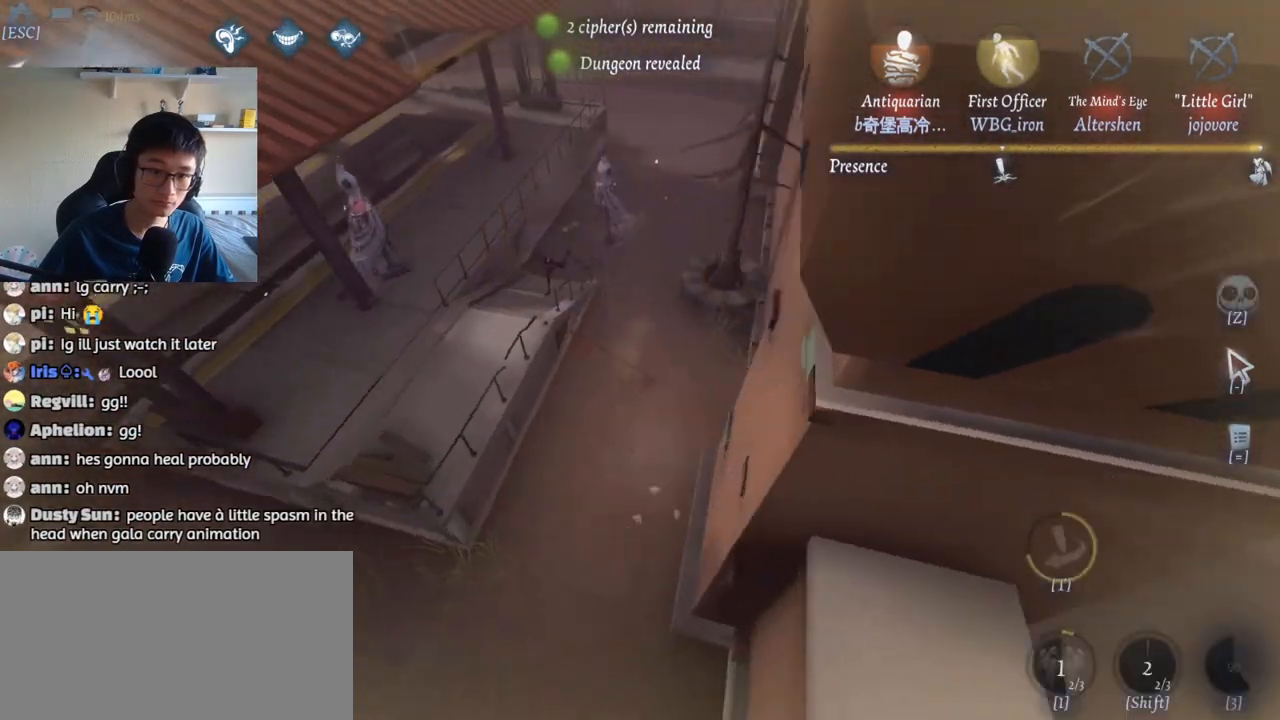
{"keys": [], "mouse": [], "events": []}
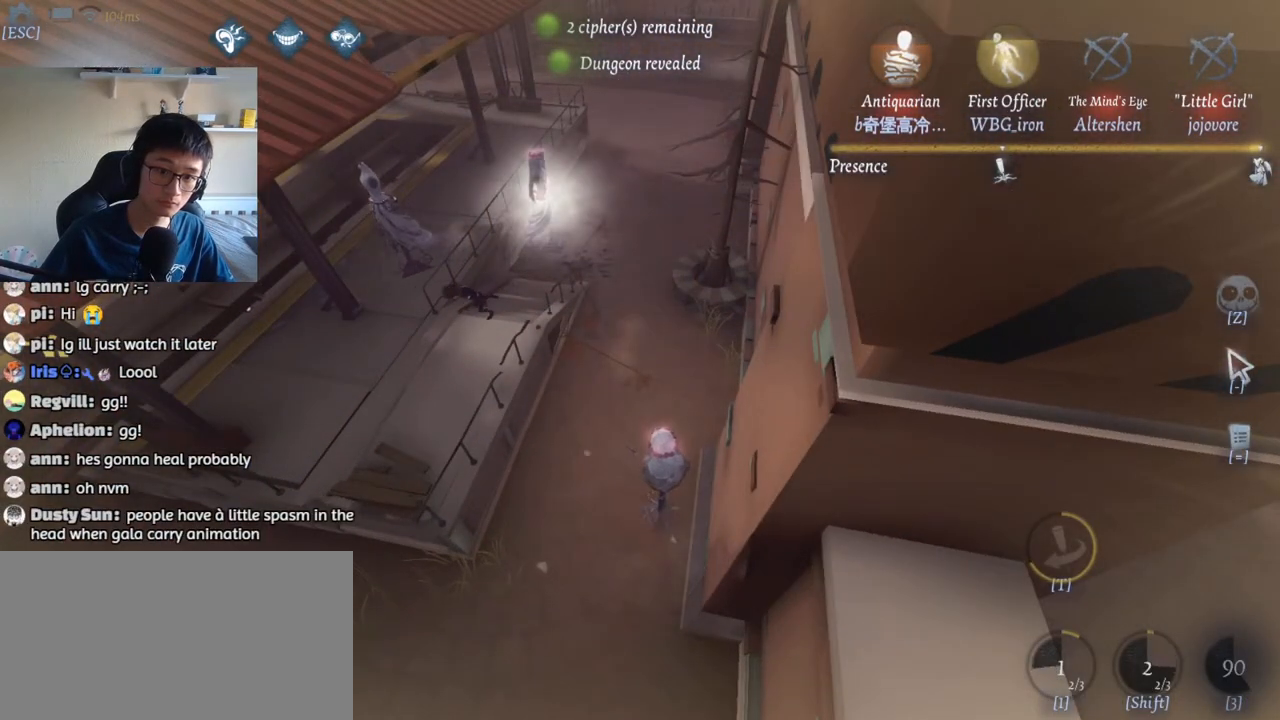
{"keys": ["s"], "mouse": [], "events": [[417, "s", "down"]]}
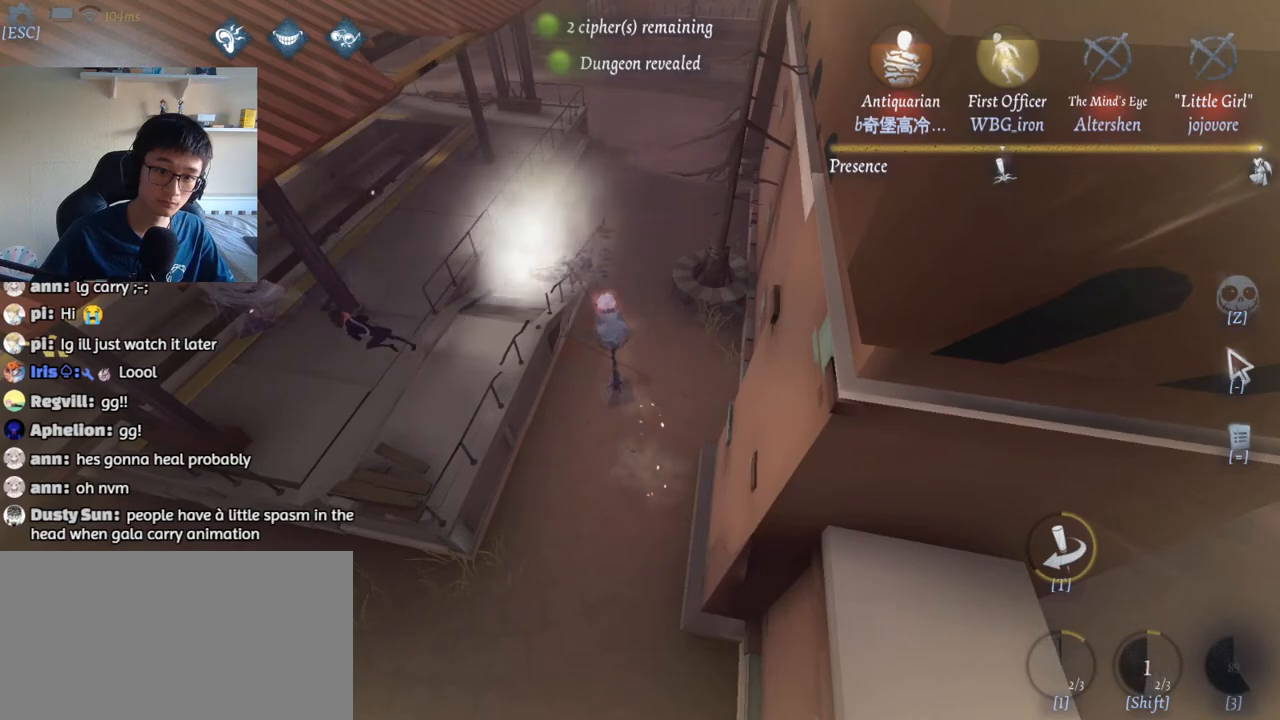
{"keys": ["w"], "mouse": [], "events": [[167, "t", "down"], [217, "s", "up"], [300, "t", "up"], [317, "w", "down"]]}
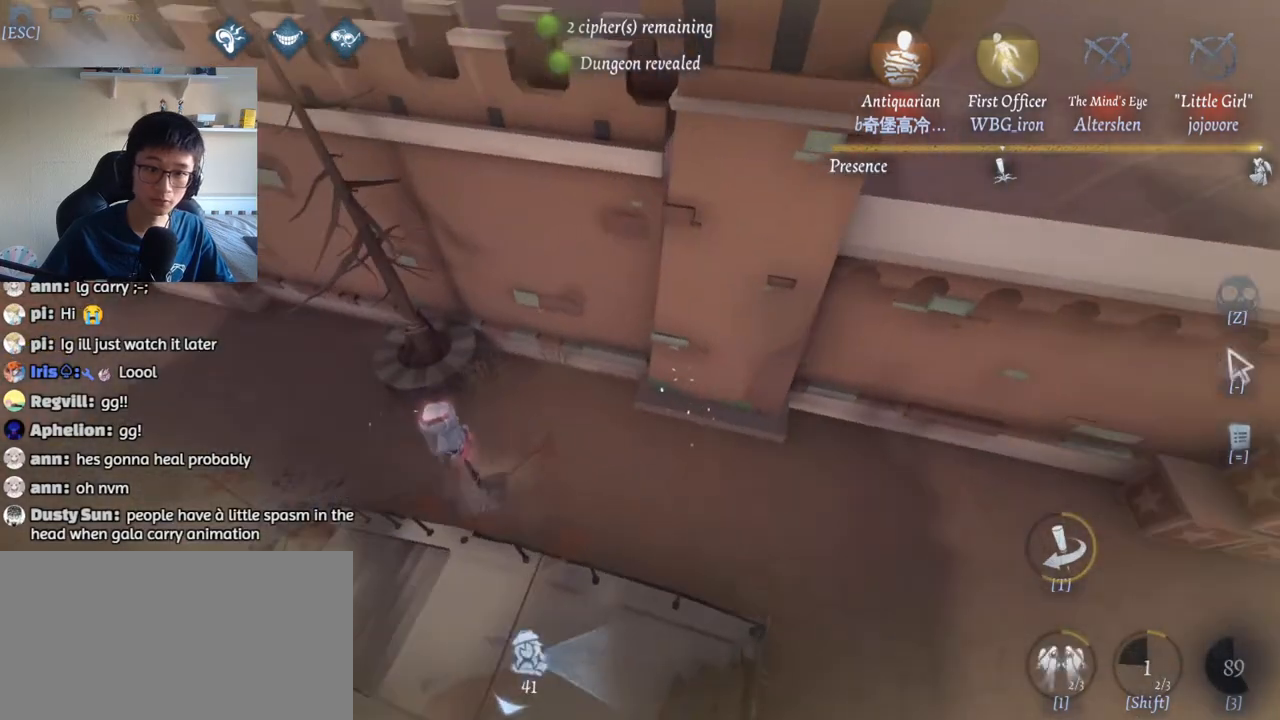
{"keys": ["w"], "mouse": [], "events": []}
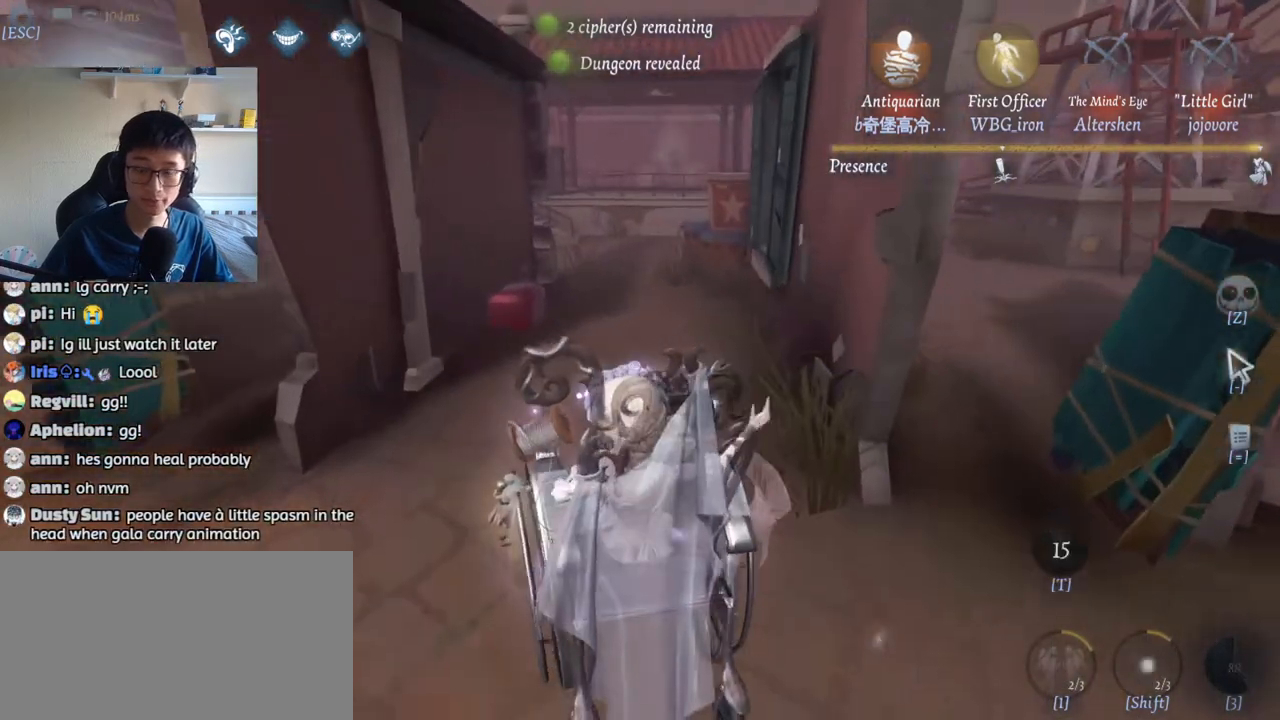
{"keys": ["w"], "mouse": [], "events": []}
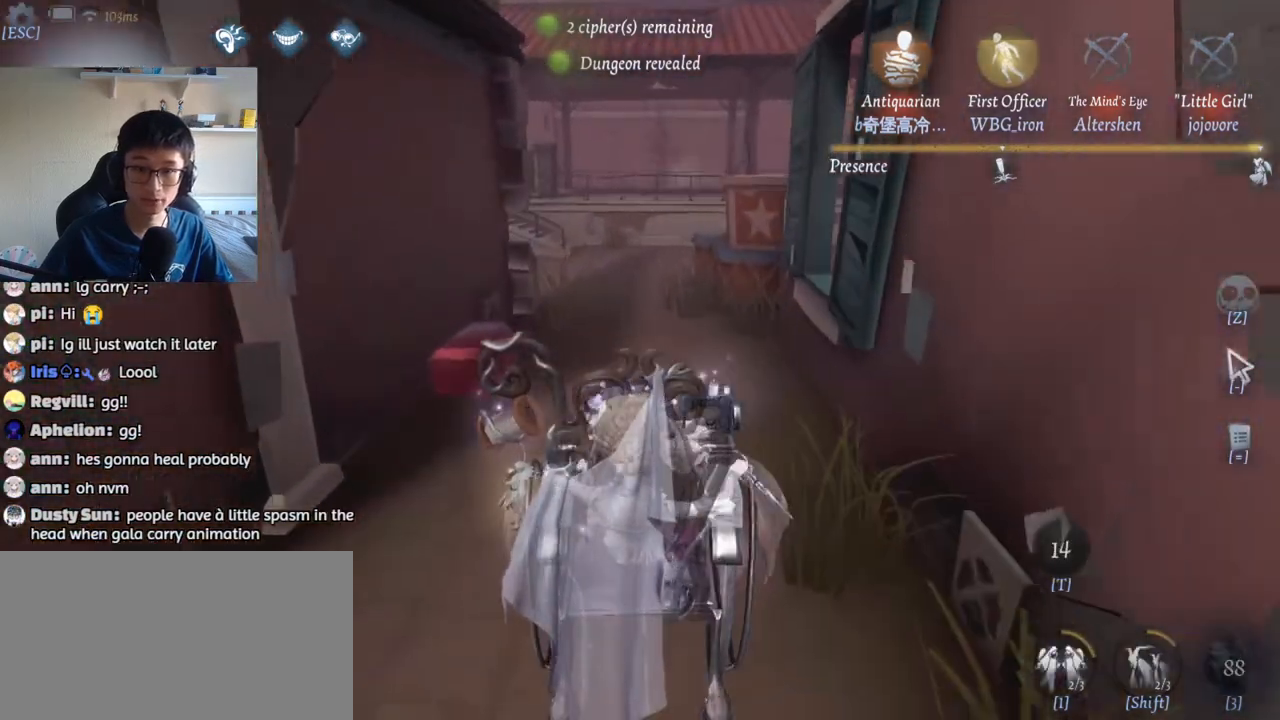
{"keys": ["1", "w"], "mouse": [], "events": [[400, "1", "down"]]}
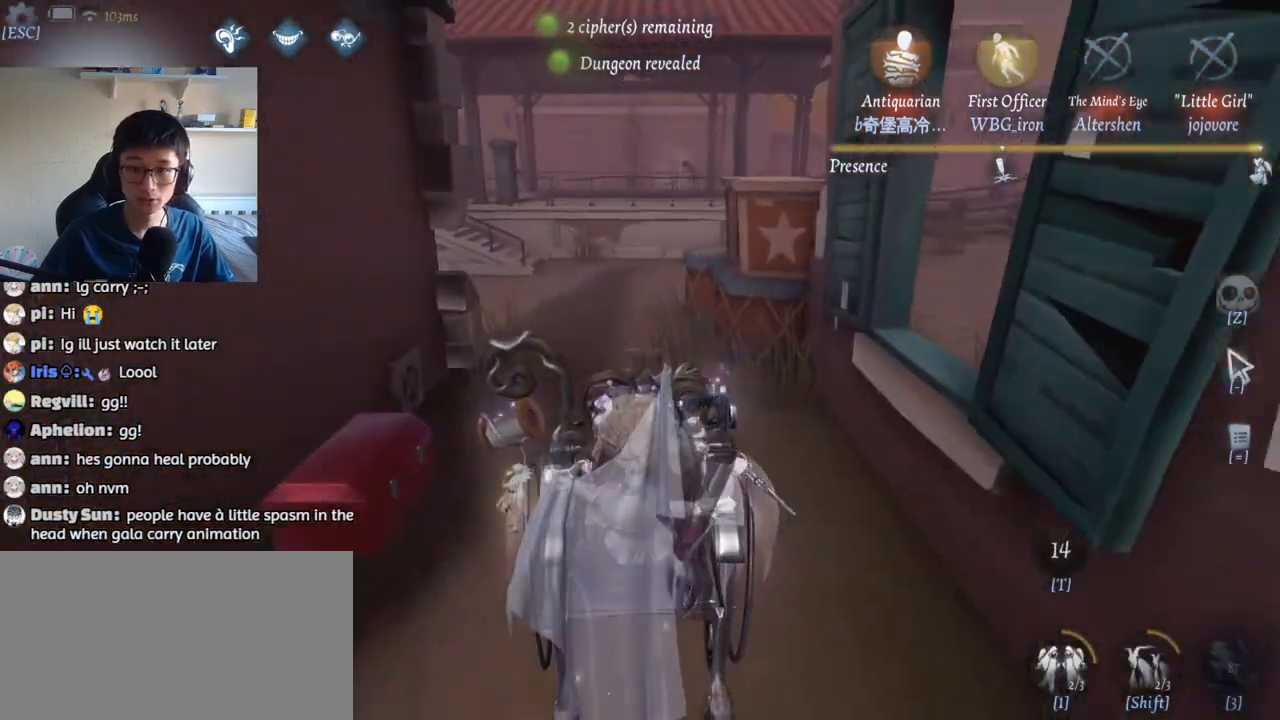
{"keys": ["w"], "mouse": [], "events": [[267, "1", "up"]]}
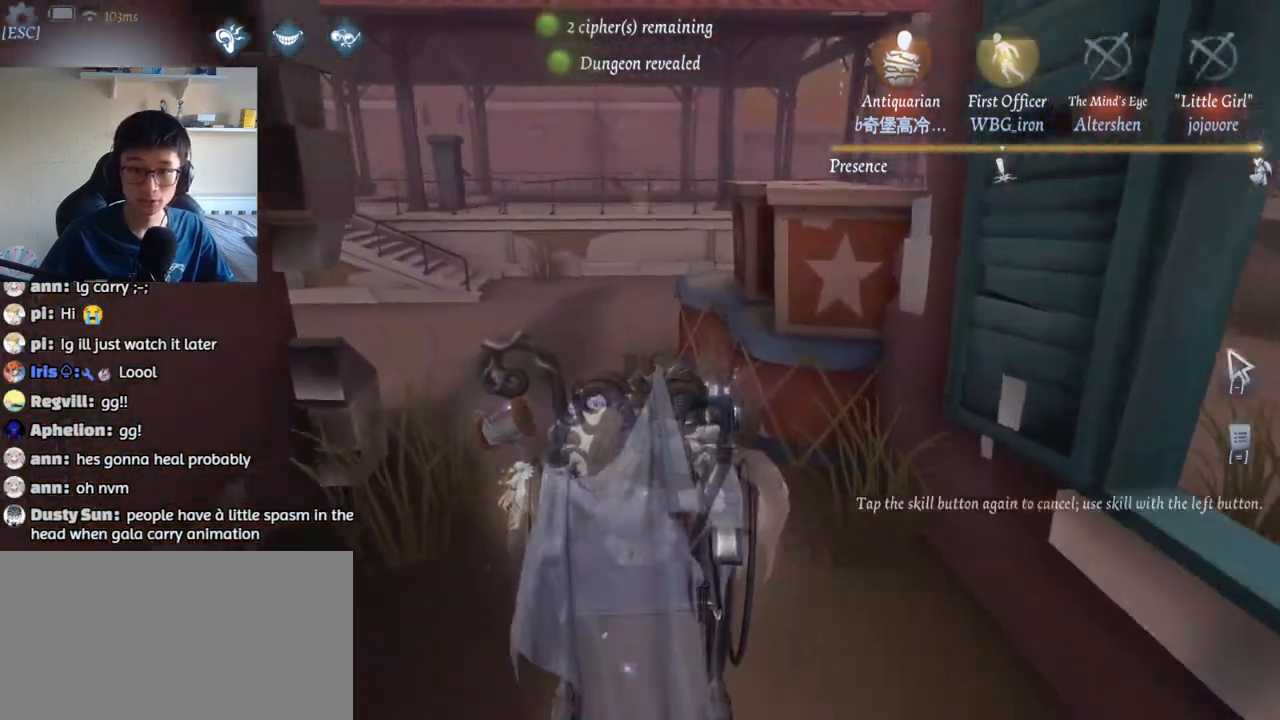
{"keys": ["w"], "mouse": [], "events": []}
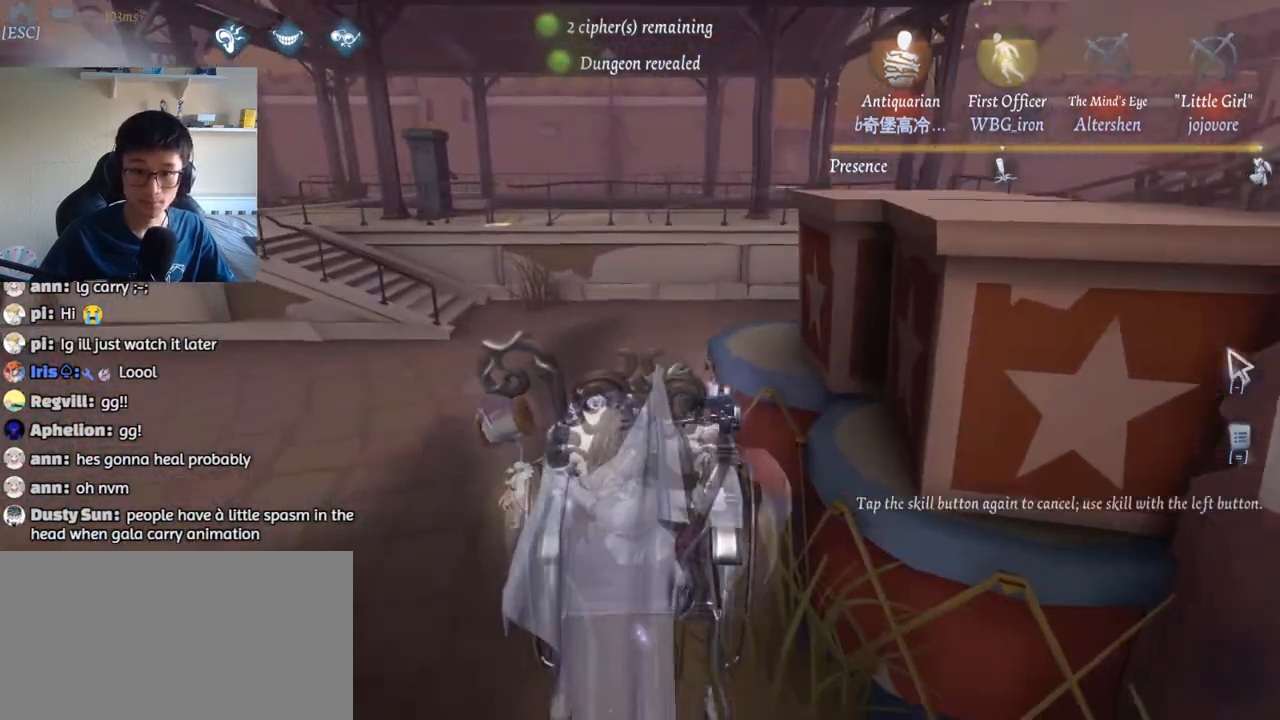
{"keys": ["w"], "mouse": [], "events": [[267, "mouse_left", "down"], [367, "mouse_left", "up"]]}
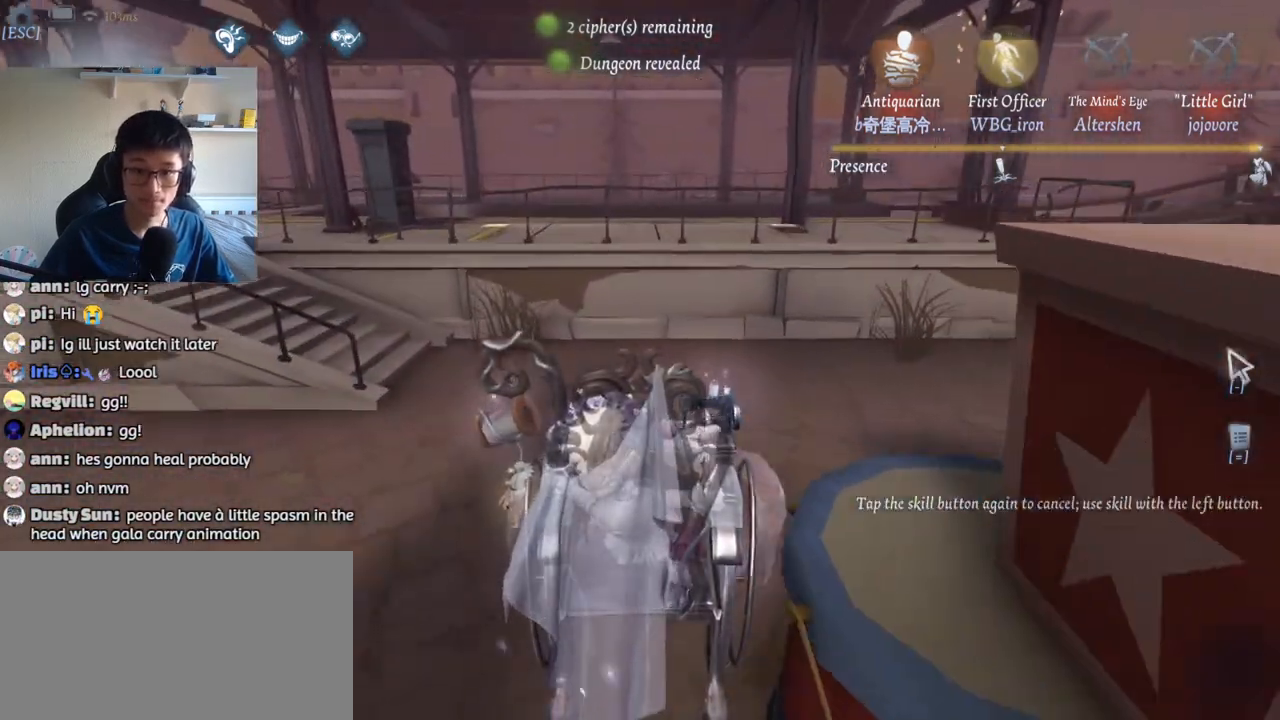
{"keys": ["a", "shift", "w"], "mouse": [], "events": [[267, "a", "down"], [417, "shift", "down"]]}
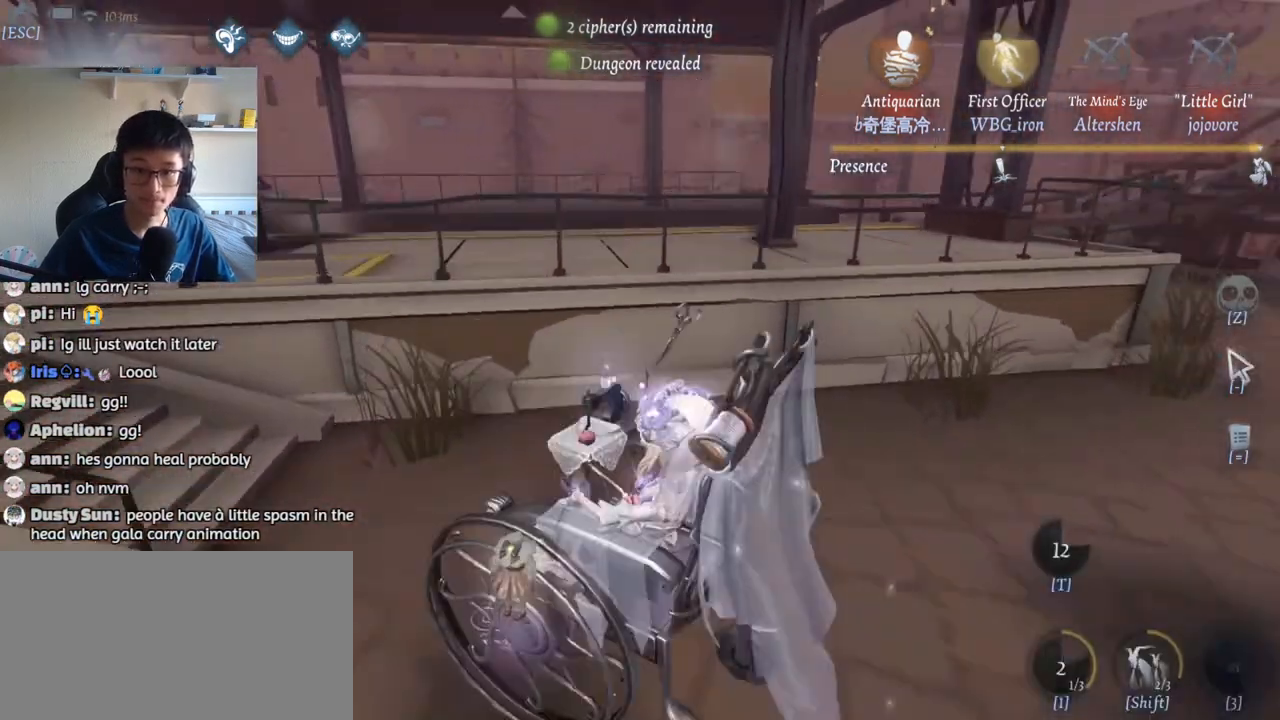
{"keys": ["a", "w"], "mouse": [], "events": [[267, "shift", "up"]]}
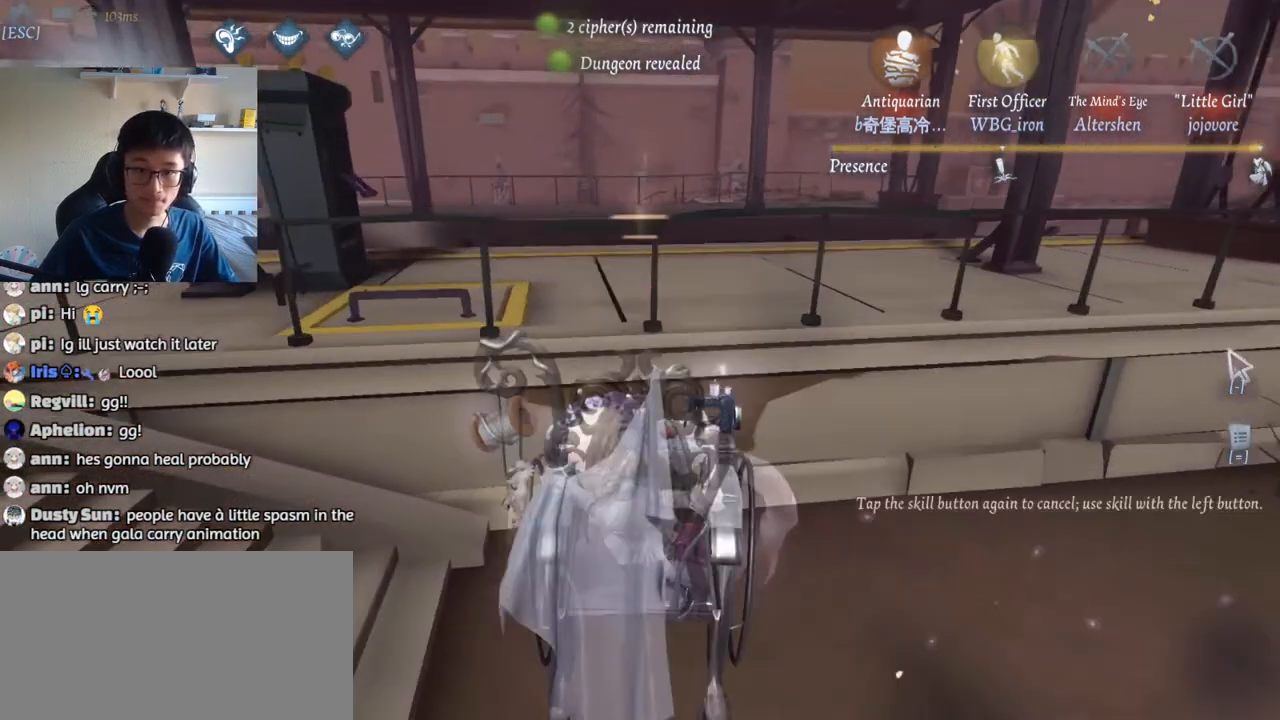
{"keys": ["d", "w"], "mouse": ["left"], "events": [[200, "a", "up"], [250, "mouse_left", "down"], [300, "d", "down"]]}
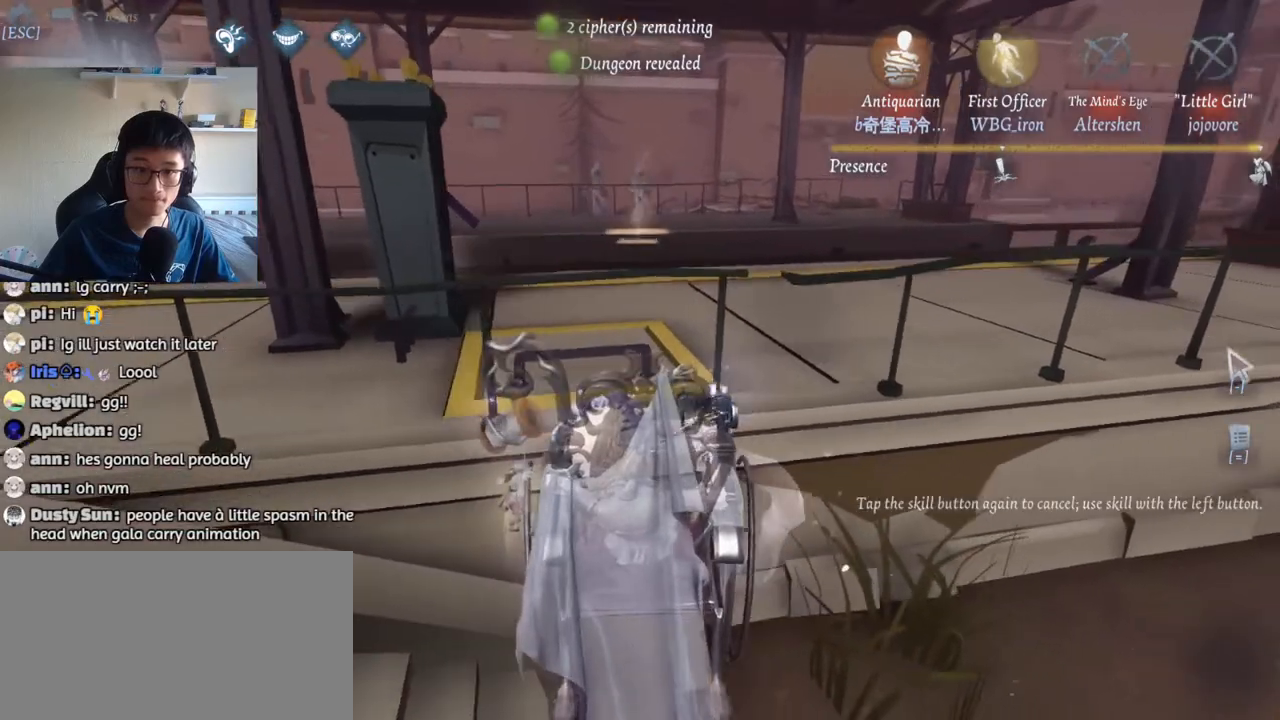
{"keys": ["d", "w"], "mouse": ["left"], "events": []}
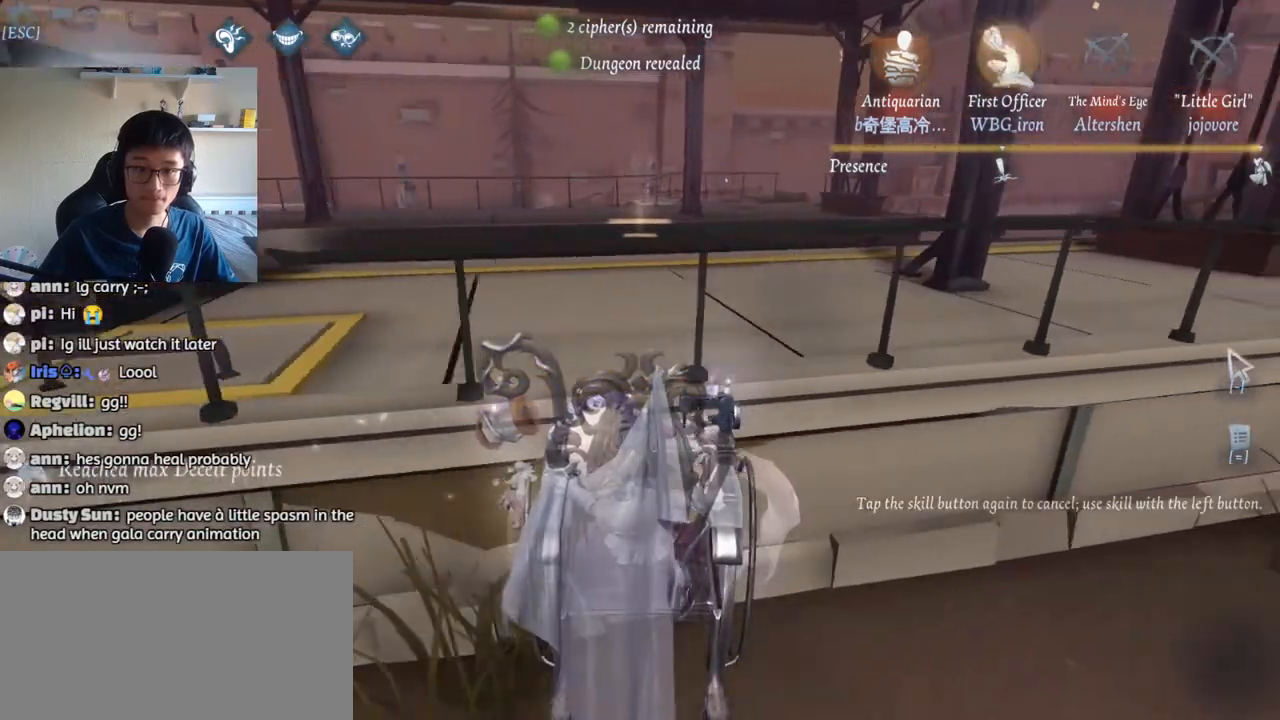
{"keys": ["a", "w"], "mouse": ["left"], "events": [[34, "shift", "down"], [150, "d", "up"], [184, "a", "down"], [184, "shift", "up"]]}
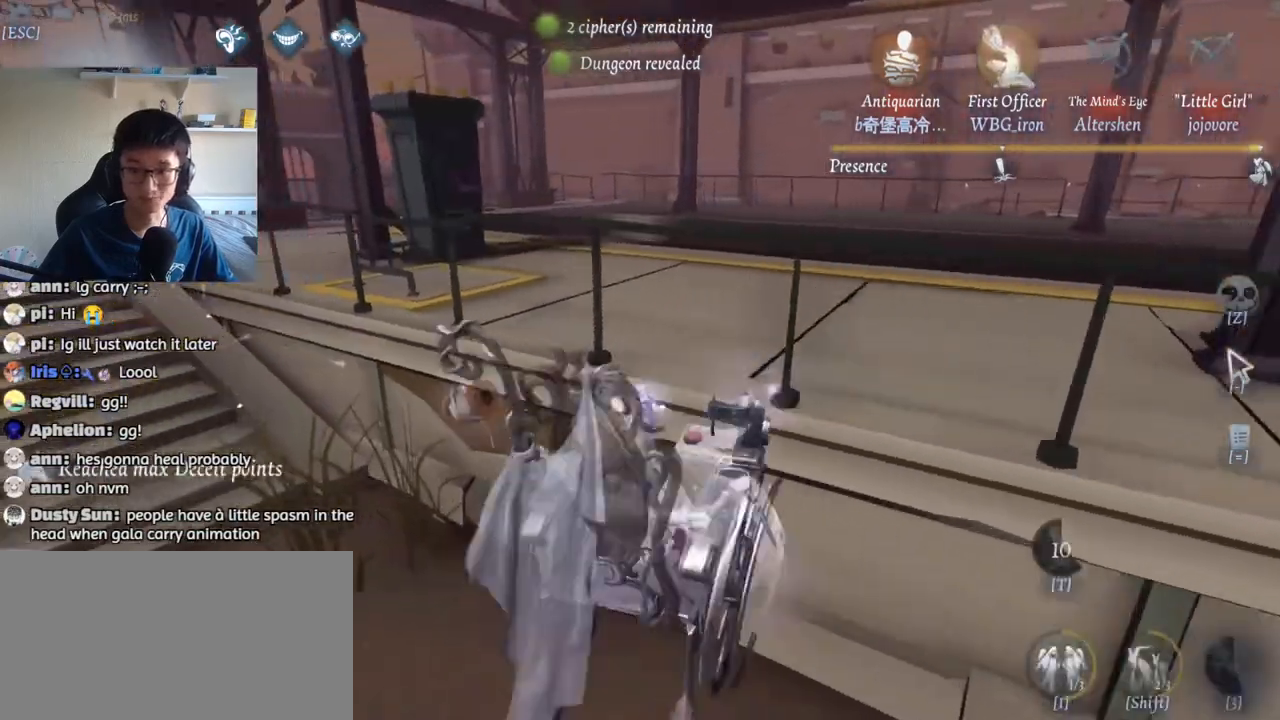
{"keys": ["a", "w"], "mouse": [], "events": [[250, "mouse_left", "up"]]}